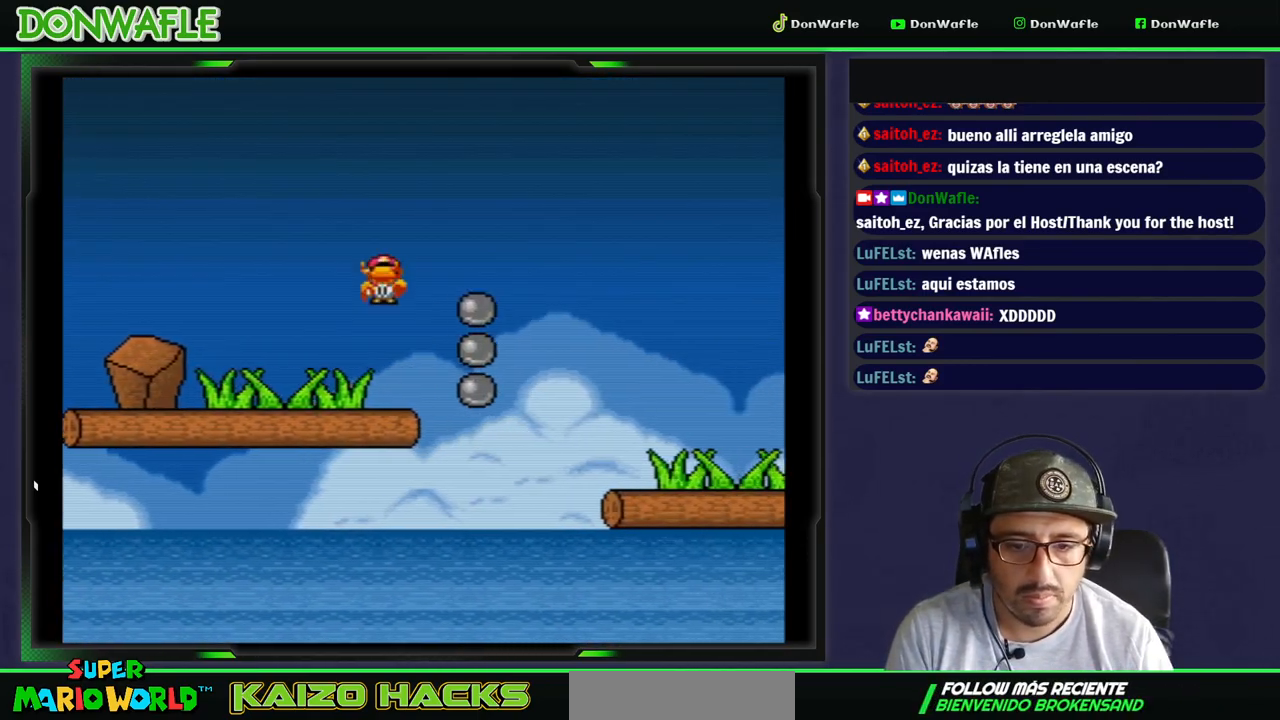
Gameplay with a controller (Nintendo layout); each line is a JSON object with the inputs held at the frame after it. "events" lists button and stick changes between this image and that frame as [ms after this image, input, new state], when the widget could be followed in between. Not read: L3 R3.
{"buttons": ["B", "Y", "DPAD_RIGHT"], "events": [[50, "DPAD_LEFT", "up"], [50, "DPAD_RIGHT", "down"], [50, "DPAD_UP", "up"]]}
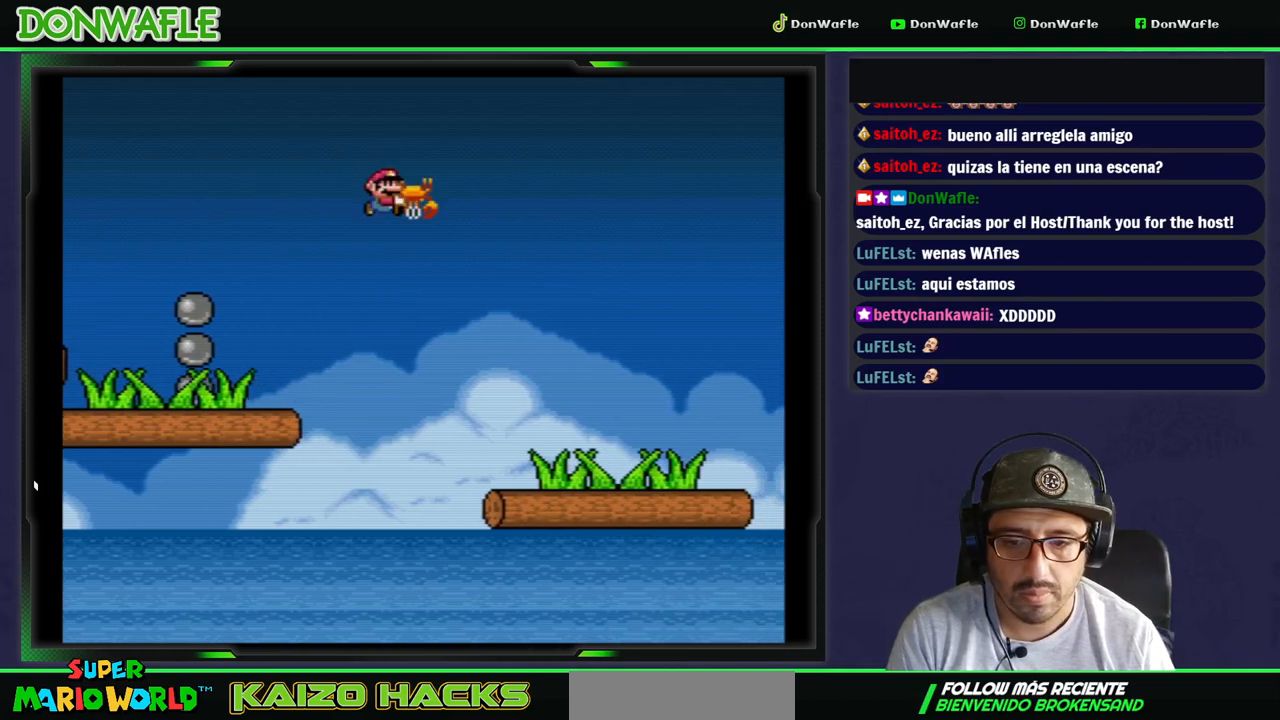
{"buttons": ["Y", "DPAD_RIGHT"], "events": [[67, "B", "up"], [233, "DPAD_RIGHT", "up"], [317, "DPAD_RIGHT", "down"]]}
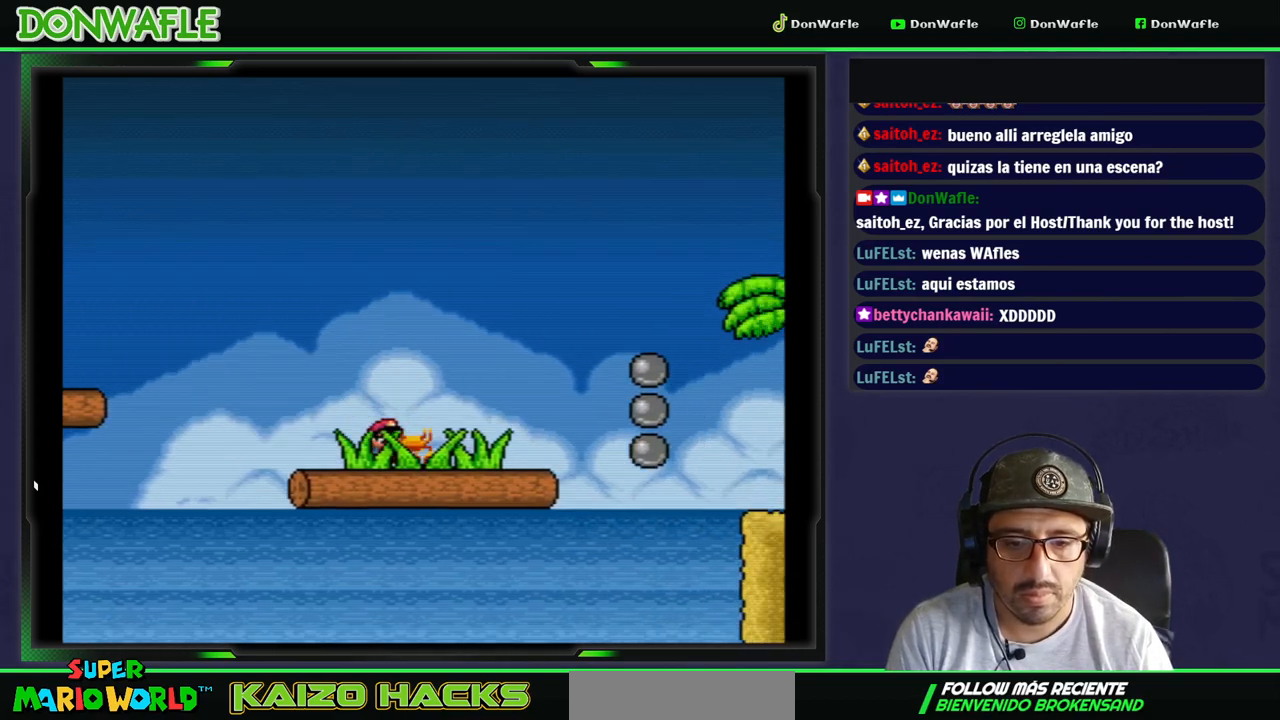
{"buttons": ["B", "Y", "DPAD_RIGHT"], "events": [[17, "B", "down"]]}
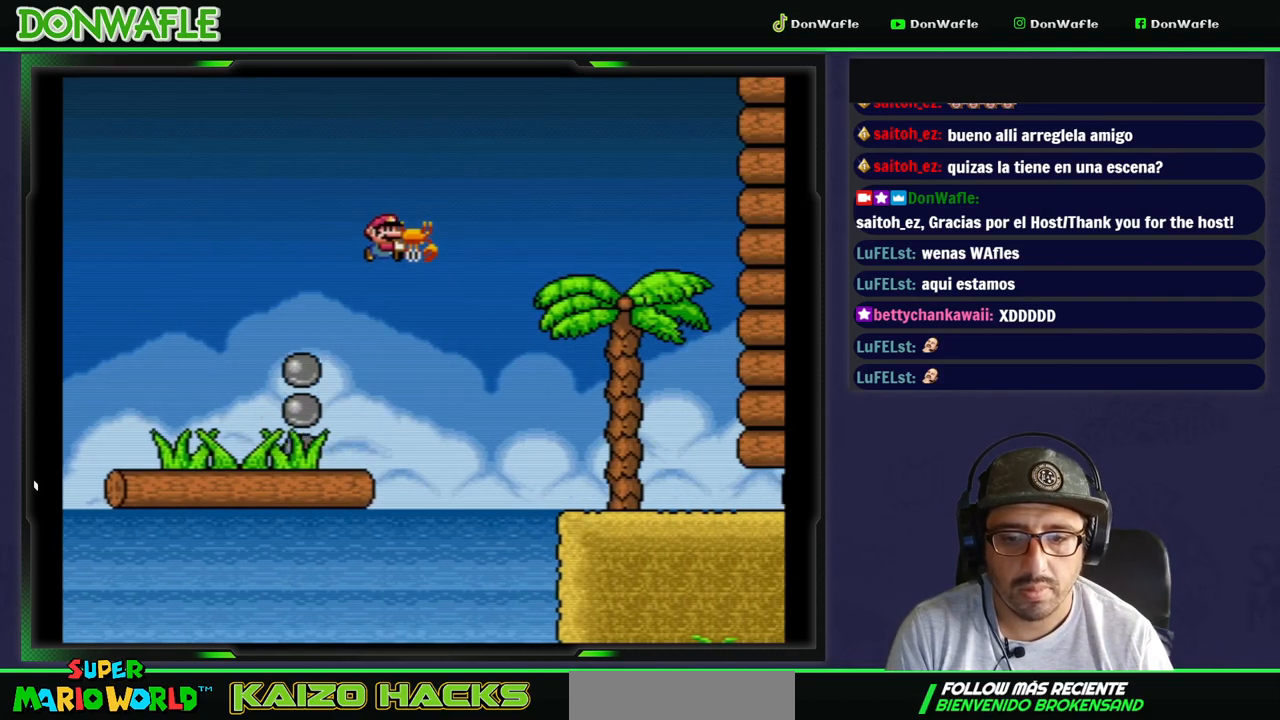
{"buttons": ["Y"], "events": [[167, "B", "up"], [200, "DPAD_RIGHT", "up"]]}
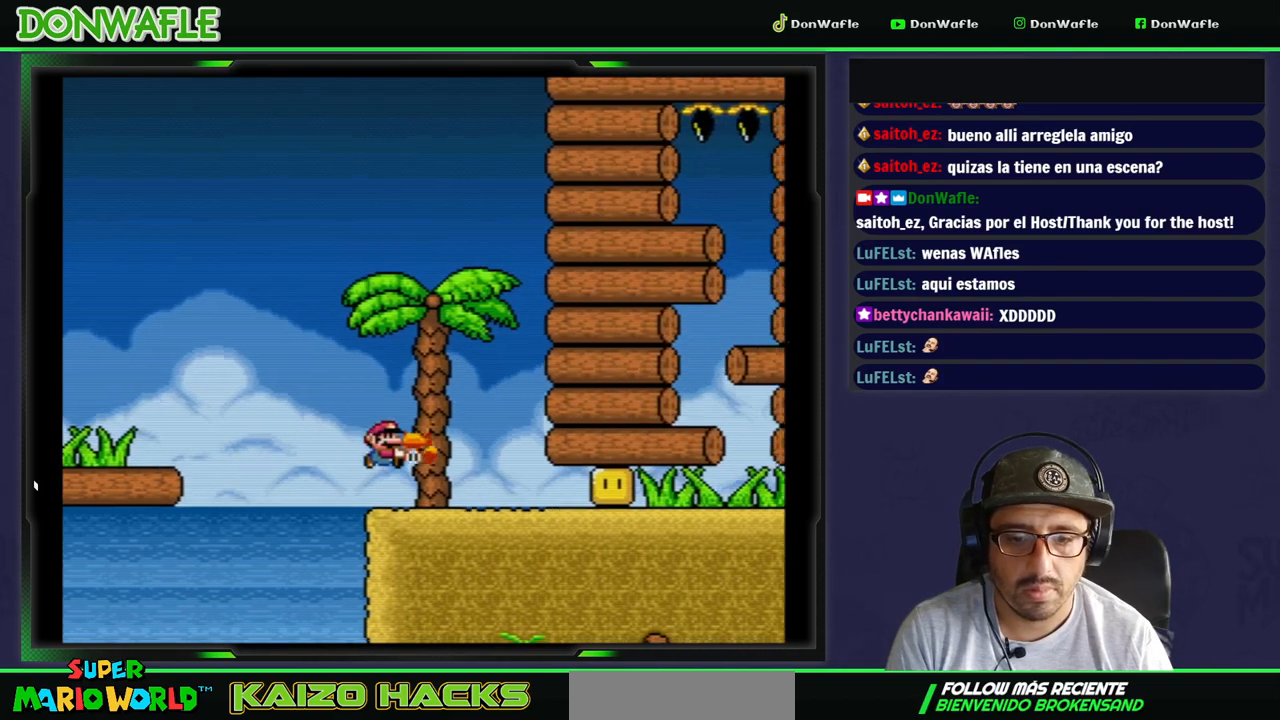
{"buttons": ["Y", "DPAD_RIGHT"], "events": [[133, "DPAD_RIGHT", "down"], [150, "Y", "up"], [200, "Y", "down"], [233, "DPAD_RIGHT", "up"], [333, "DPAD_RIGHT", "down"]]}
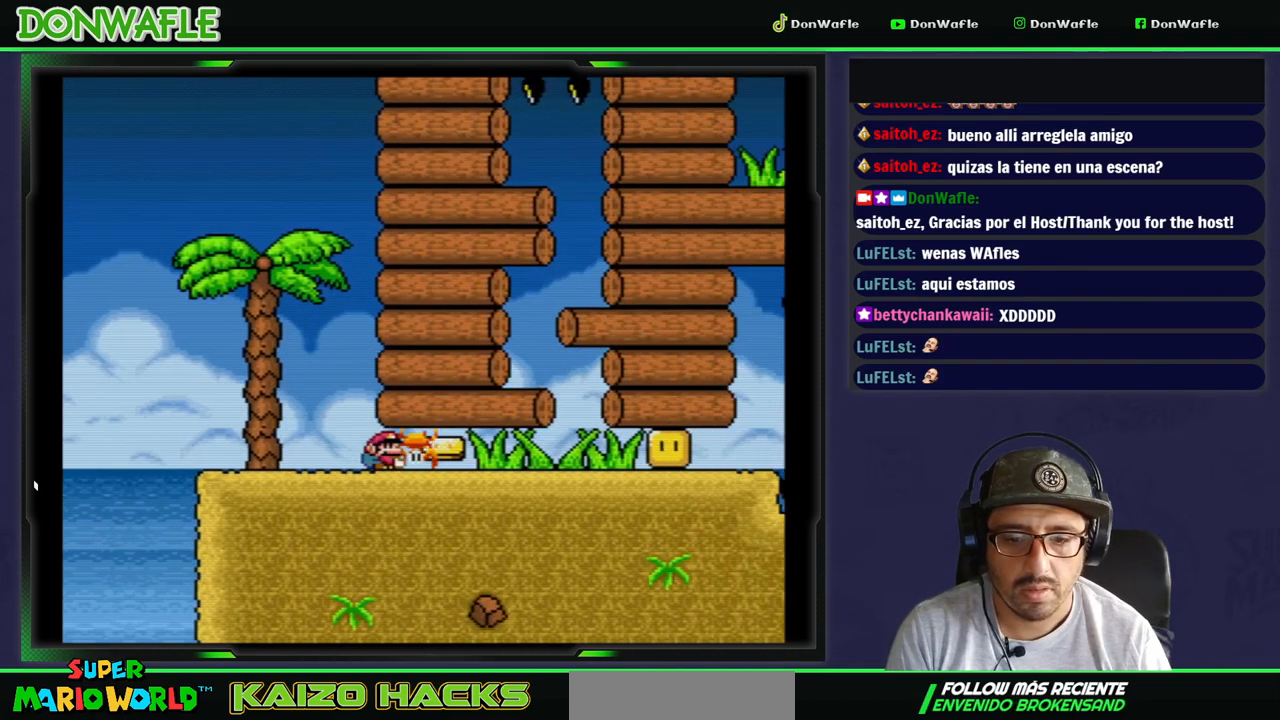
{"buttons": ["Y", "DPAD_RIGHT"], "events": [[267, "Y", "up"], [283, "Y", "down"]]}
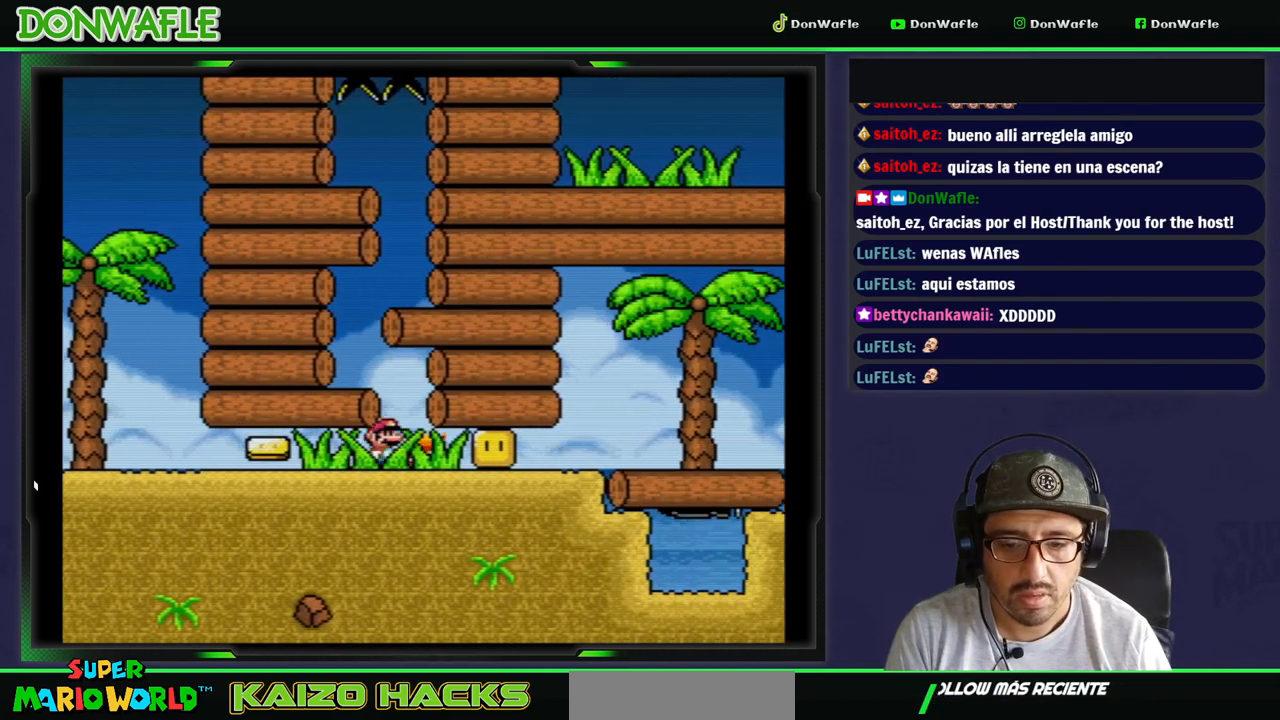
{"buttons": ["Y", "DPAD_RIGHT"], "events": [[183, "Y", "up"], [267, "Y", "down"]]}
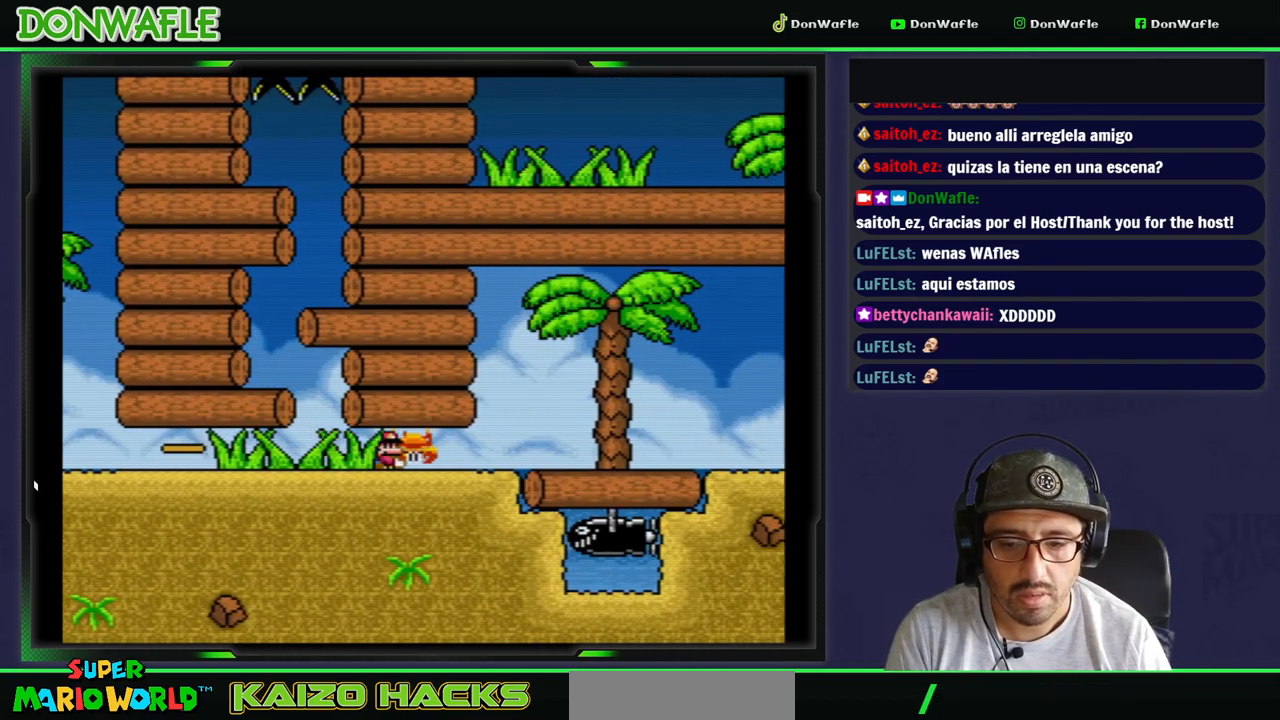
{"buttons": ["Y", "DPAD_RIGHT"], "events": []}
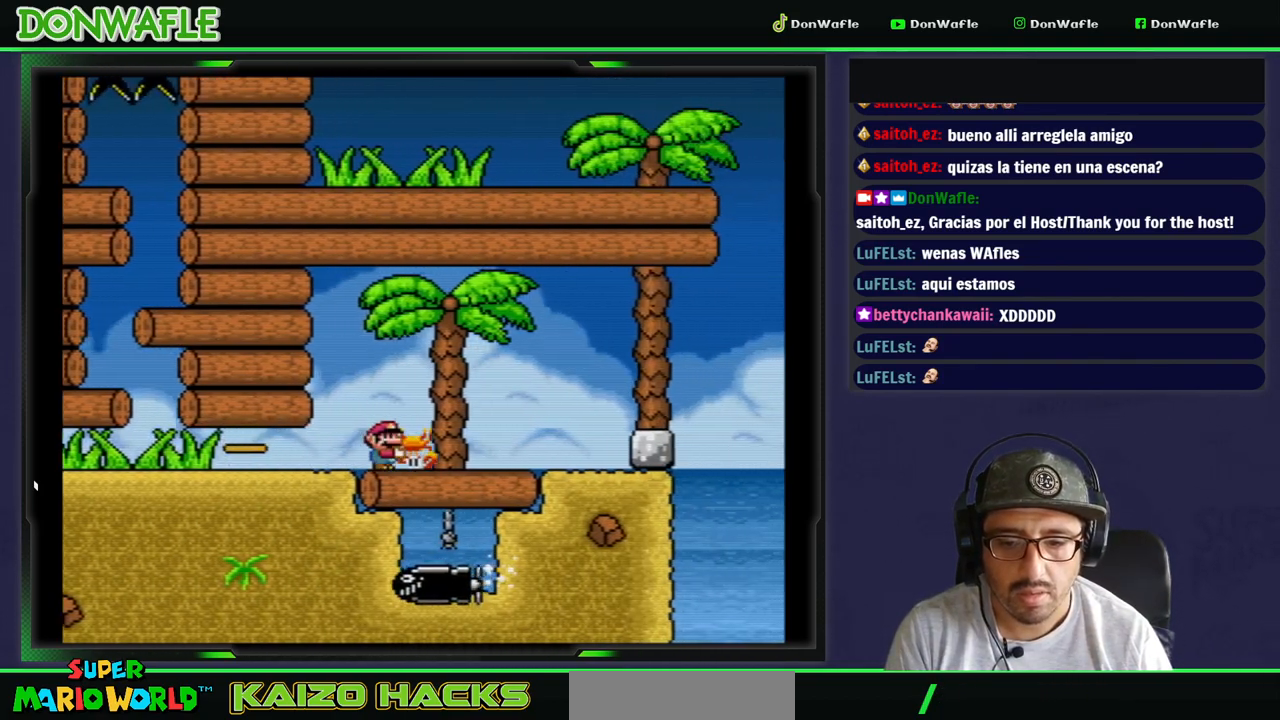
{"buttons": ["Y", "DPAD_RIGHT"], "events": [[300, "DPAD_LEFT", "down"], [383, "DPAD_LEFT", "up"]]}
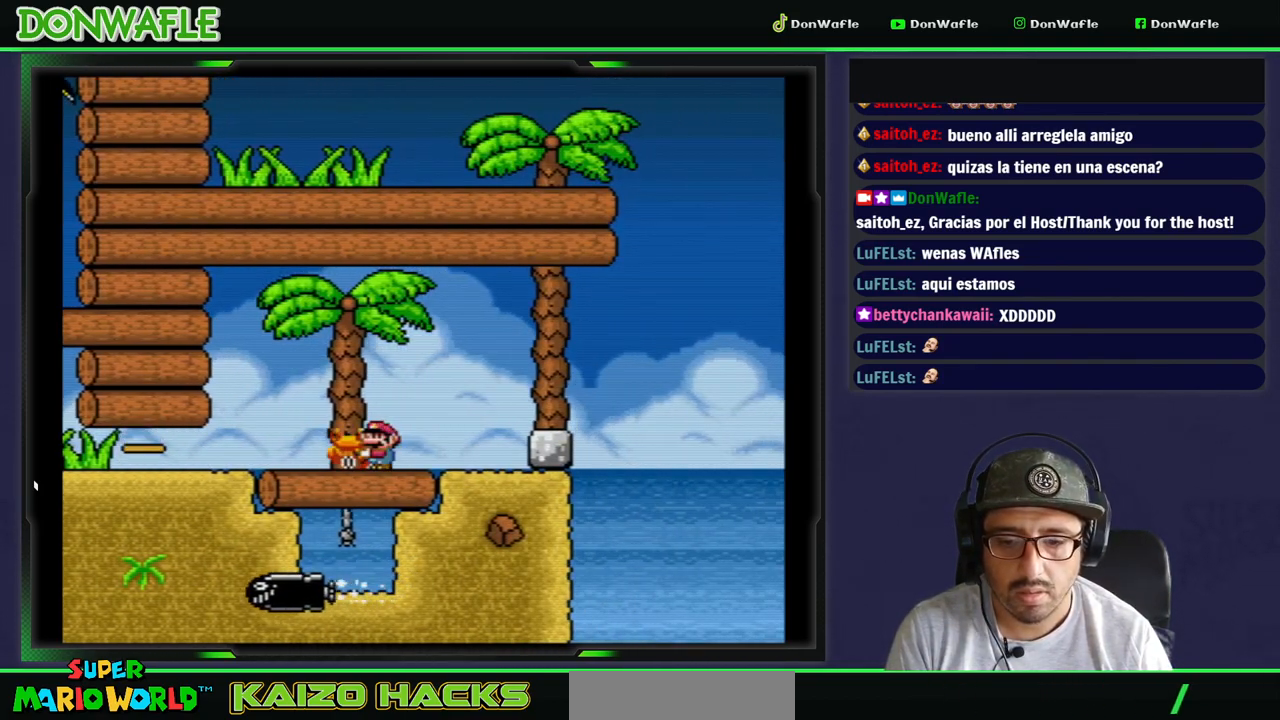
{"buttons": ["Y", "DPAD_RIGHT"], "events": [[83, "DPAD_DOWN", "down"], [117, "DPAD_RIGHT", "up"], [117, "Y", "up"], [250, "DPAD_DOWN", "up"], [300, "DPAD_RIGHT", "down"], [383, "Y", "down"]]}
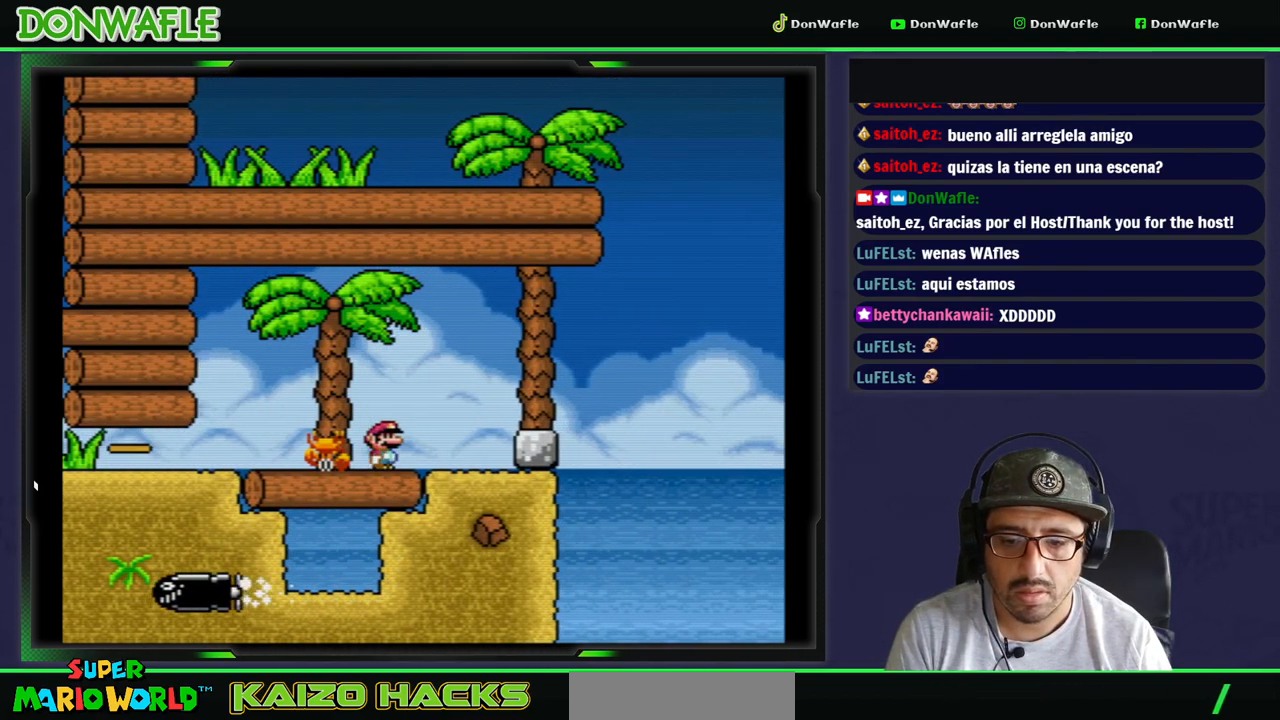
{"buttons": [], "events": [[100, "DPAD_RIGHT", "up"], [267, "Y", "up"]]}
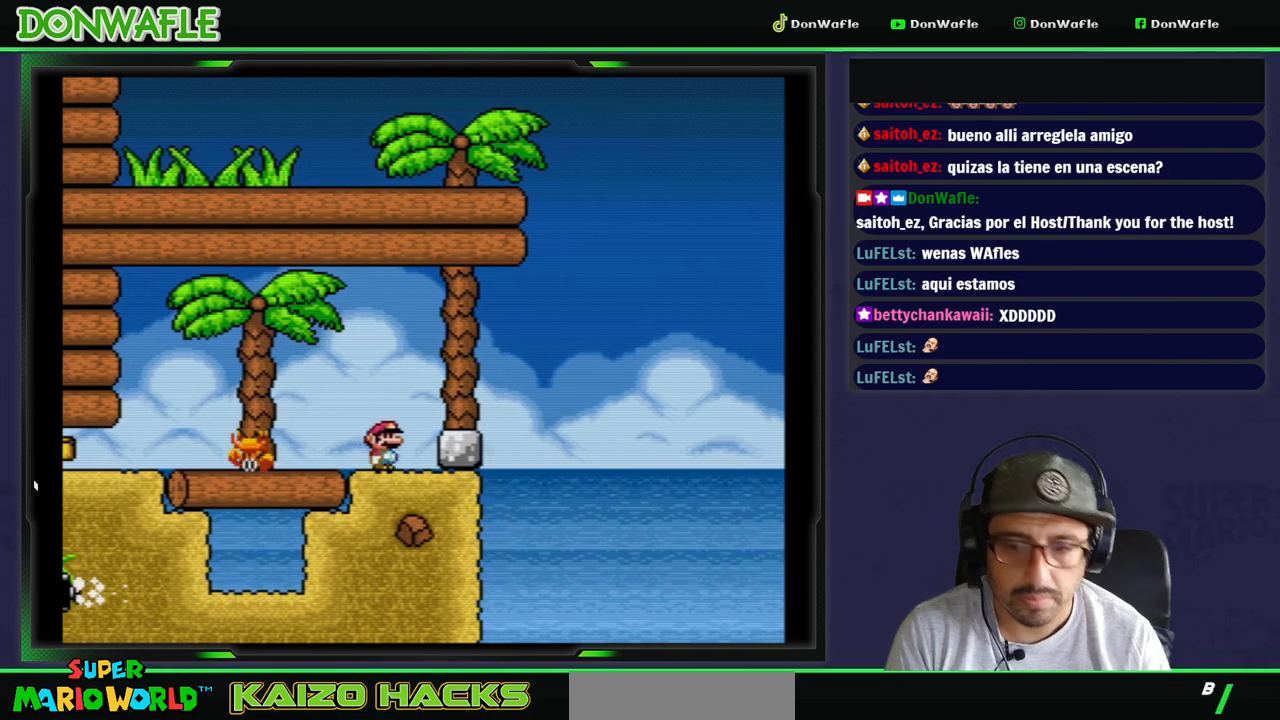
{"buttons": [], "events": []}
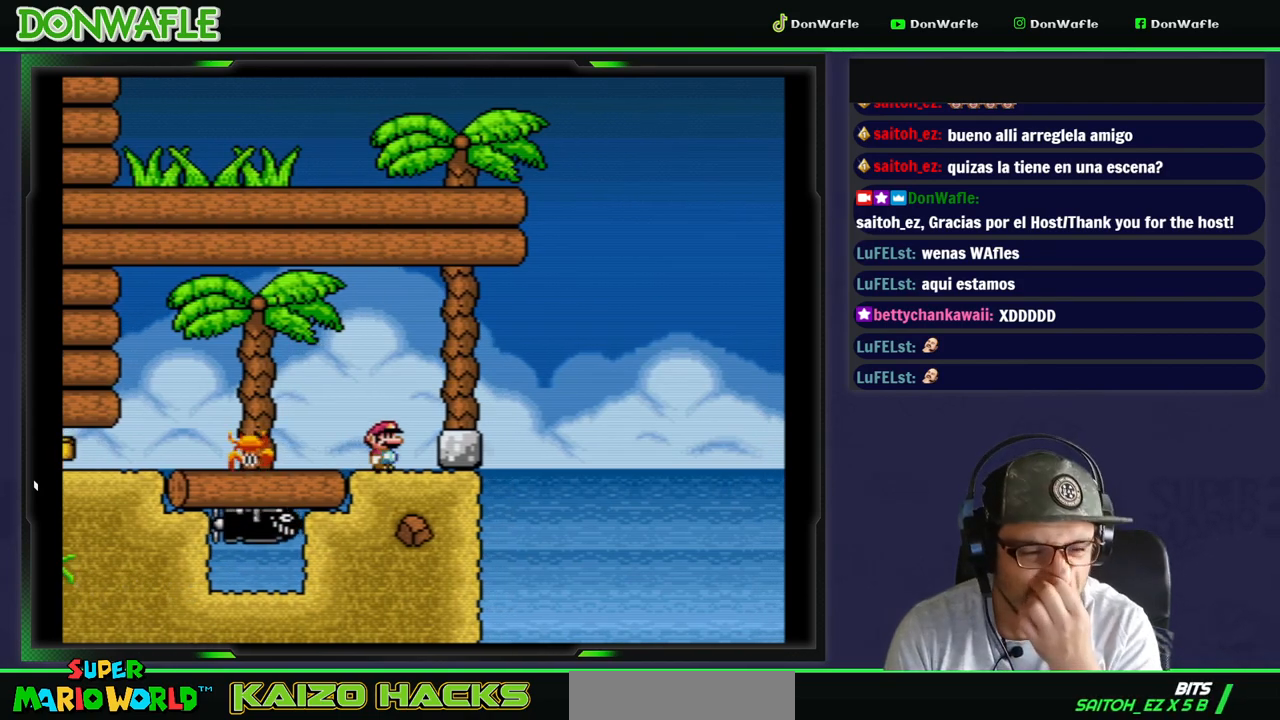
{"buttons": ["Y"], "events": [[483, "Y", "down"]]}
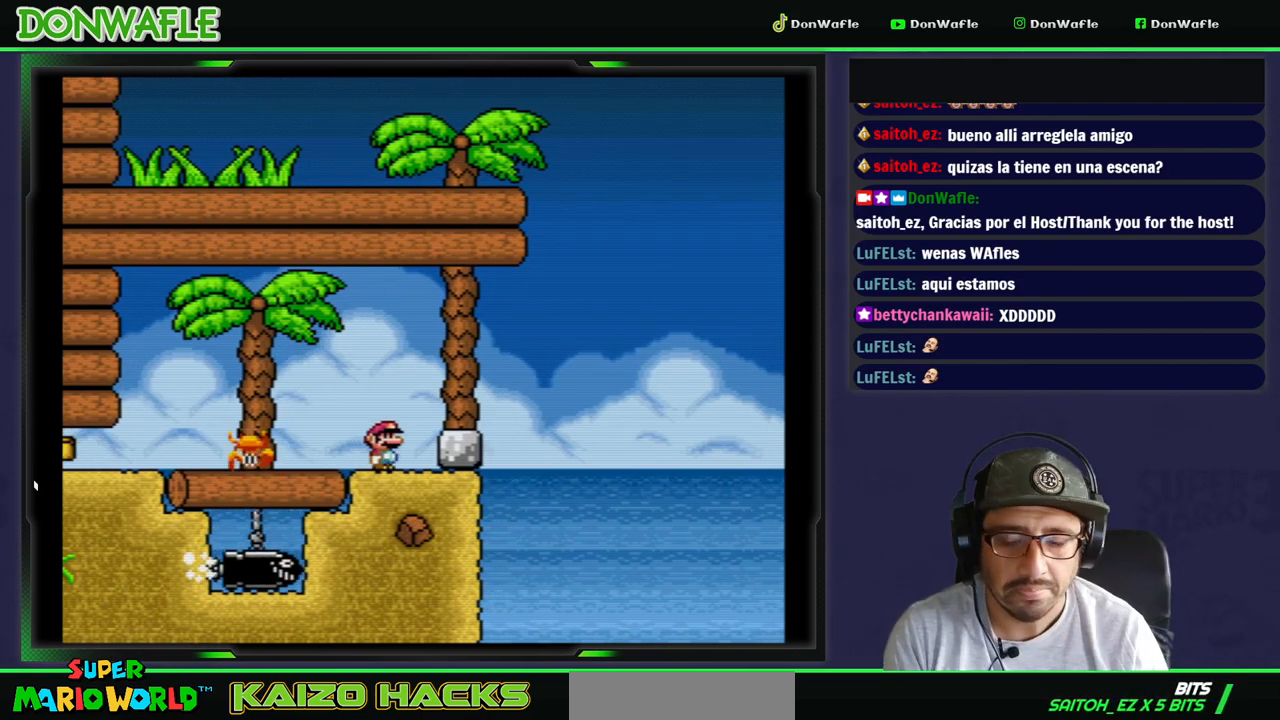
{"buttons": ["Y"], "events": []}
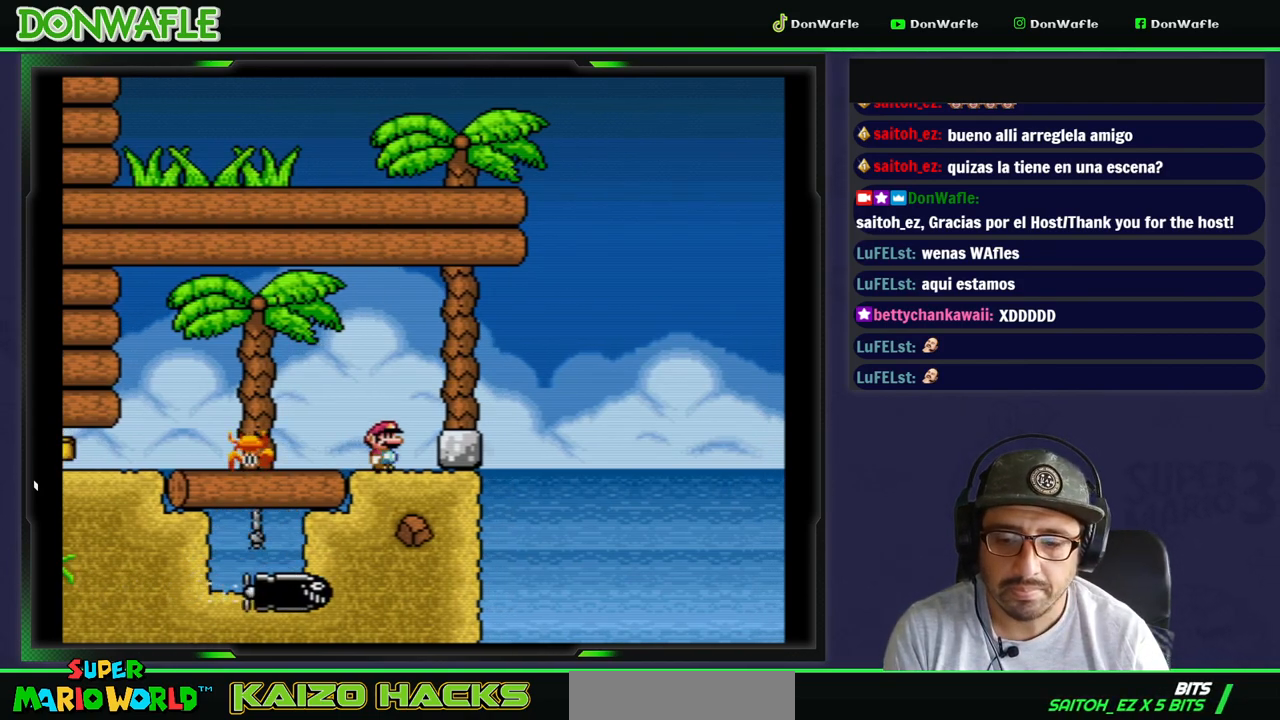
{"buttons": ["Y"], "events": [[333, "DPAD_DOWN", "down"], [467, "DPAD_DOWN", "up"]]}
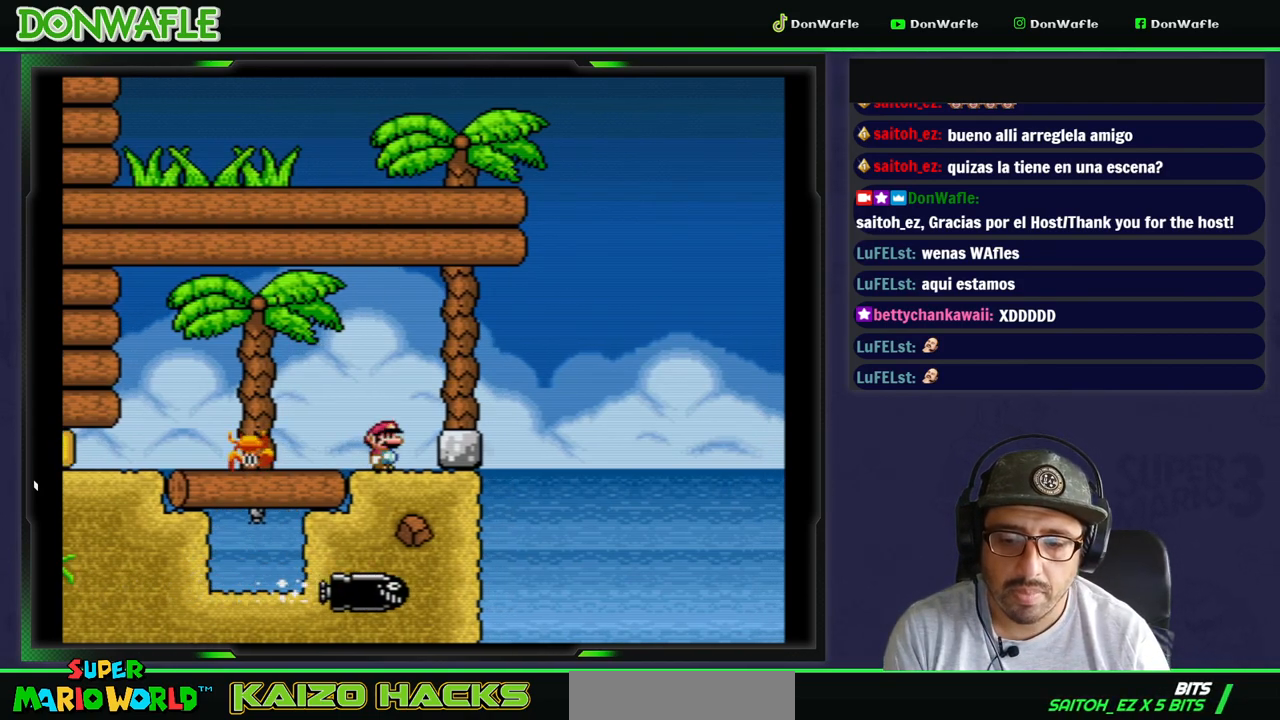
{"buttons": ["Y"], "events": [[17, "DPAD_DOWN", "down"], [117, "DPAD_DOWN", "up"], [183, "DPAD_DOWN", "down"], [283, "DPAD_DOWN", "up"], [350, "DPAD_DOWN", "down"], [467, "DPAD_DOWN", "up"]]}
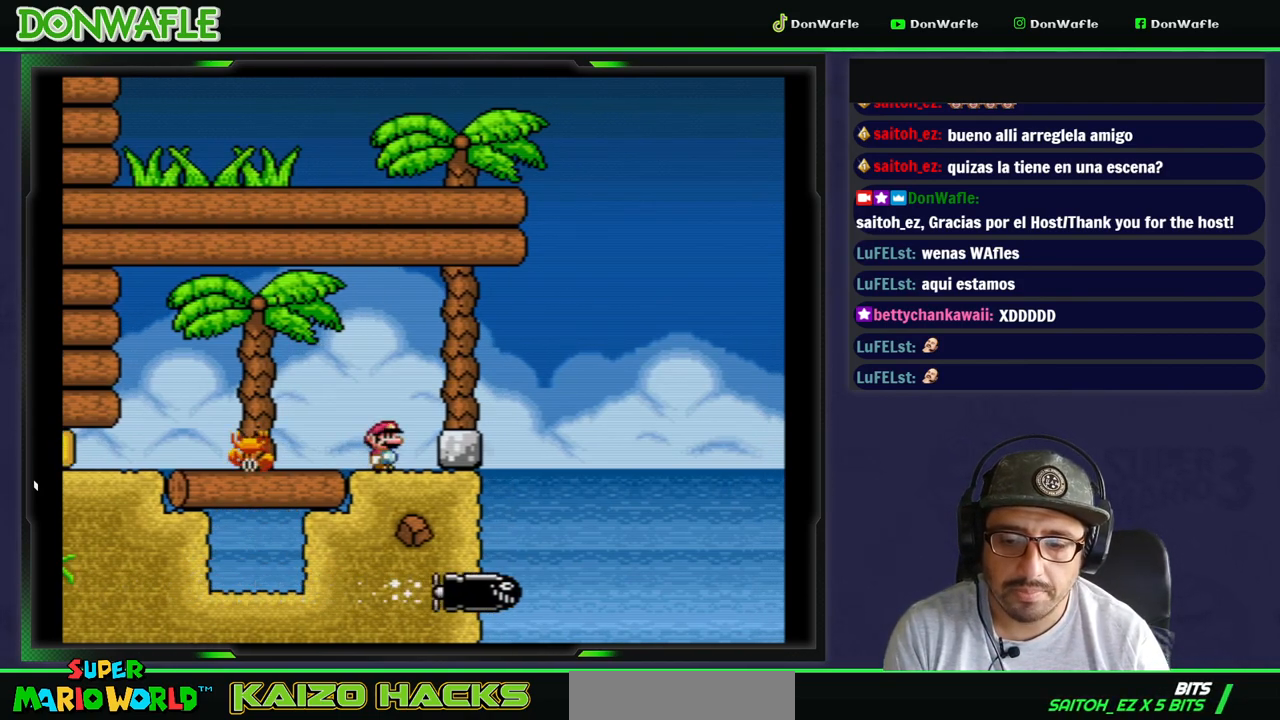
{"buttons": ["Y"], "events": [[33, "DPAD_DOWN", "down"], [133, "DPAD_DOWN", "up"], [217, "DPAD_DOWN", "down"], [317, "DPAD_DOWN", "up"], [383, "DPAD_DOWN", "down"], [500, "DPAD_DOWN", "up"]]}
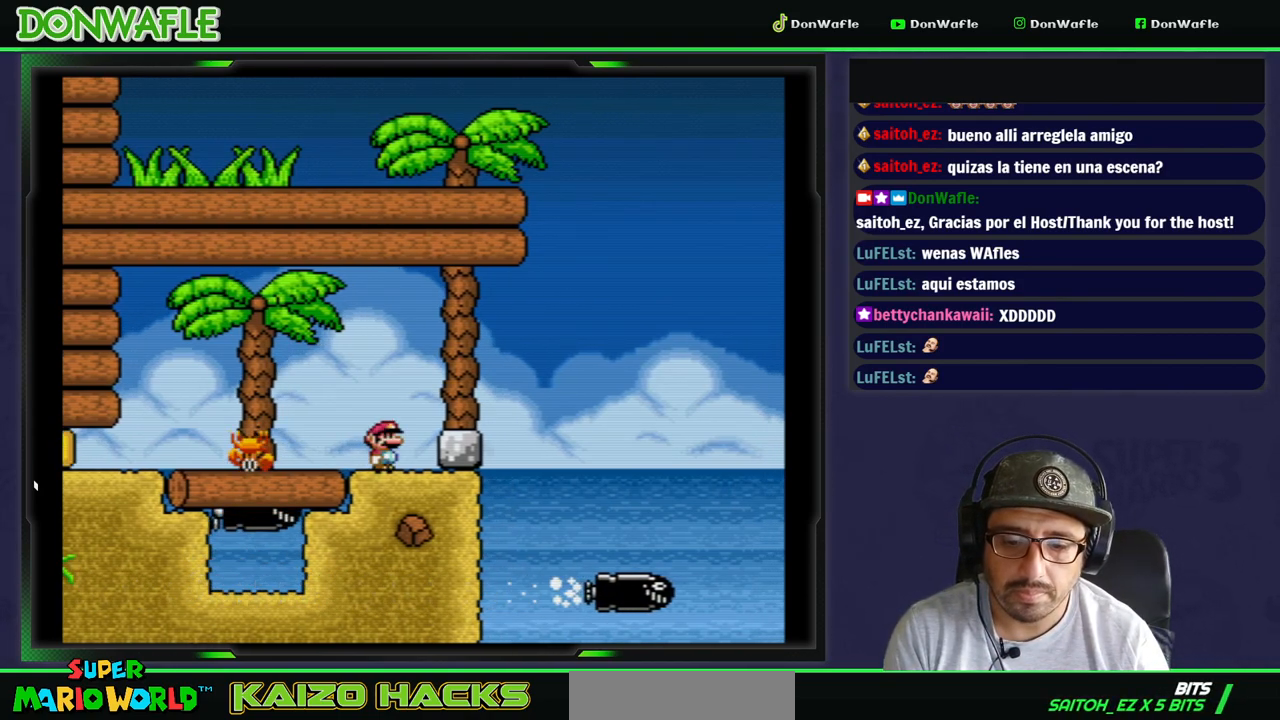
{"buttons": ["Y", "DPAD_DOWN"], "events": [[67, "DPAD_DOWN", "down"], [167, "DPAD_DOWN", "up"], [233, "DPAD_DOWN", "down"], [333, "DPAD_DOWN", "up"], [400, "DPAD_DOWN", "down"]]}
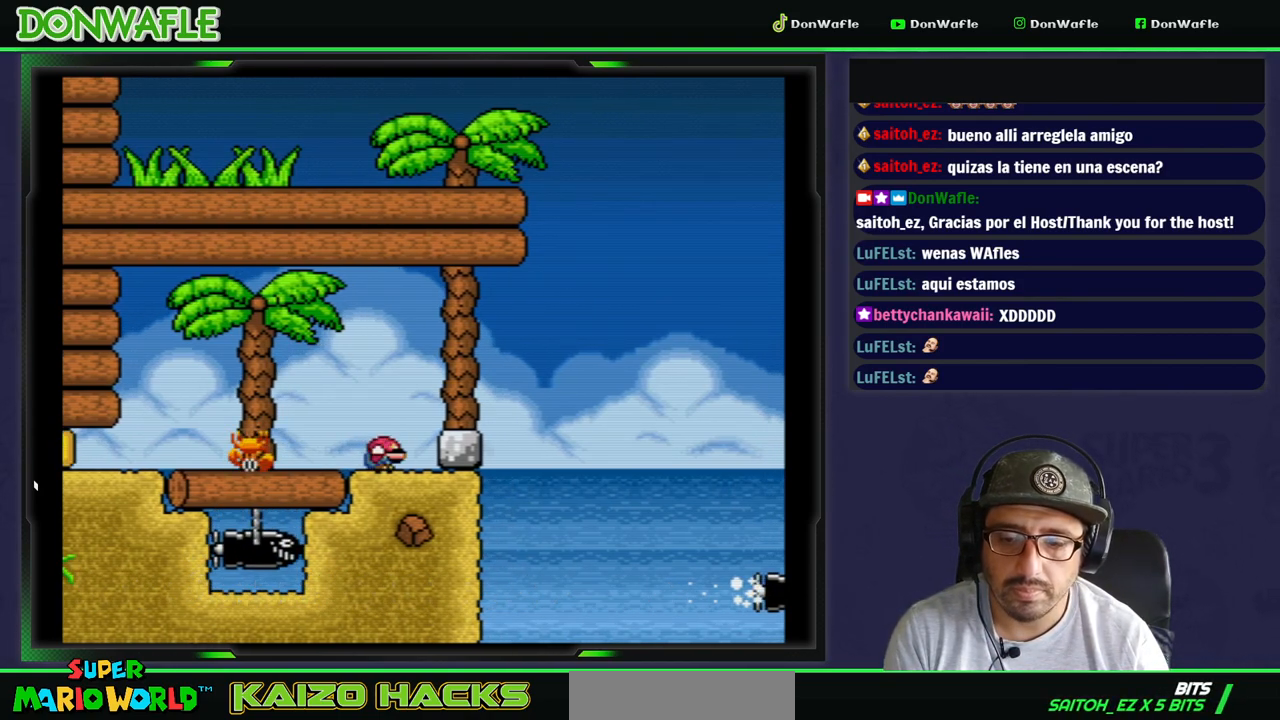
{"buttons": ["Y"], "events": [[17, "DPAD_DOWN", "up"], [83, "DPAD_DOWN", "down"], [167, "DPAD_DOWN", "up"], [250, "DPAD_DOWN", "down"], [333, "DPAD_DOWN", "up"], [417, "DPAD_DOWN", "down"], [483, "DPAD_DOWN", "up"]]}
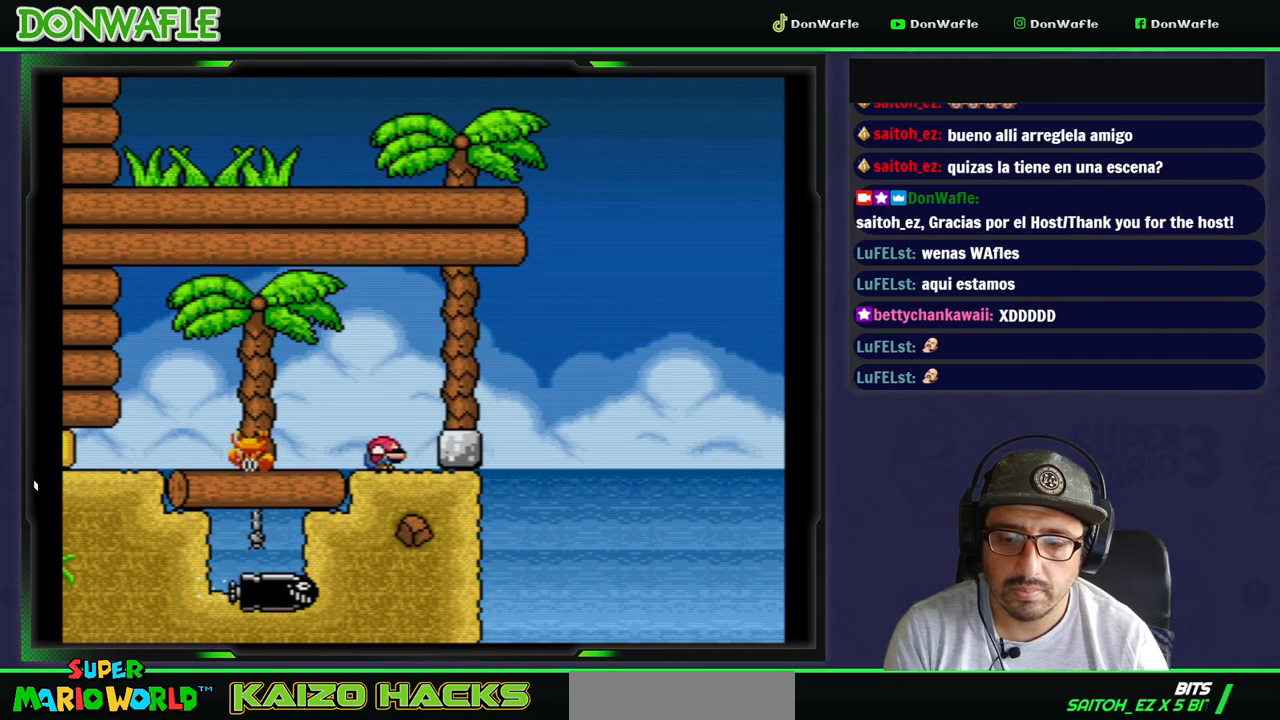
{"buttons": ["Y", "DPAD_DOWN"], "events": [[83, "DPAD_DOWN", "down"], [167, "DPAD_DOWN", "up"], [267, "DPAD_DOWN", "down"], [333, "DPAD_DOWN", "up"], [417, "DPAD_DOWN", "down"]]}
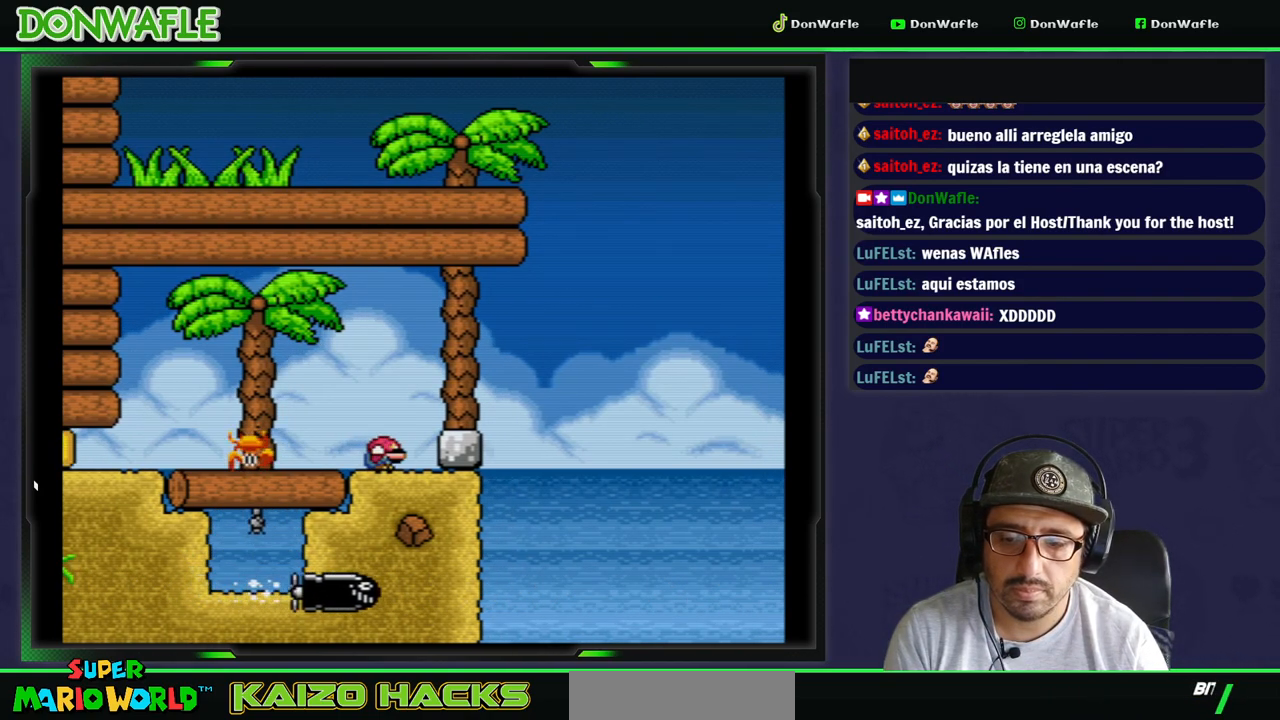
{"buttons": ["Y"], "events": [[33, "DPAD_DOWN", "up"]]}
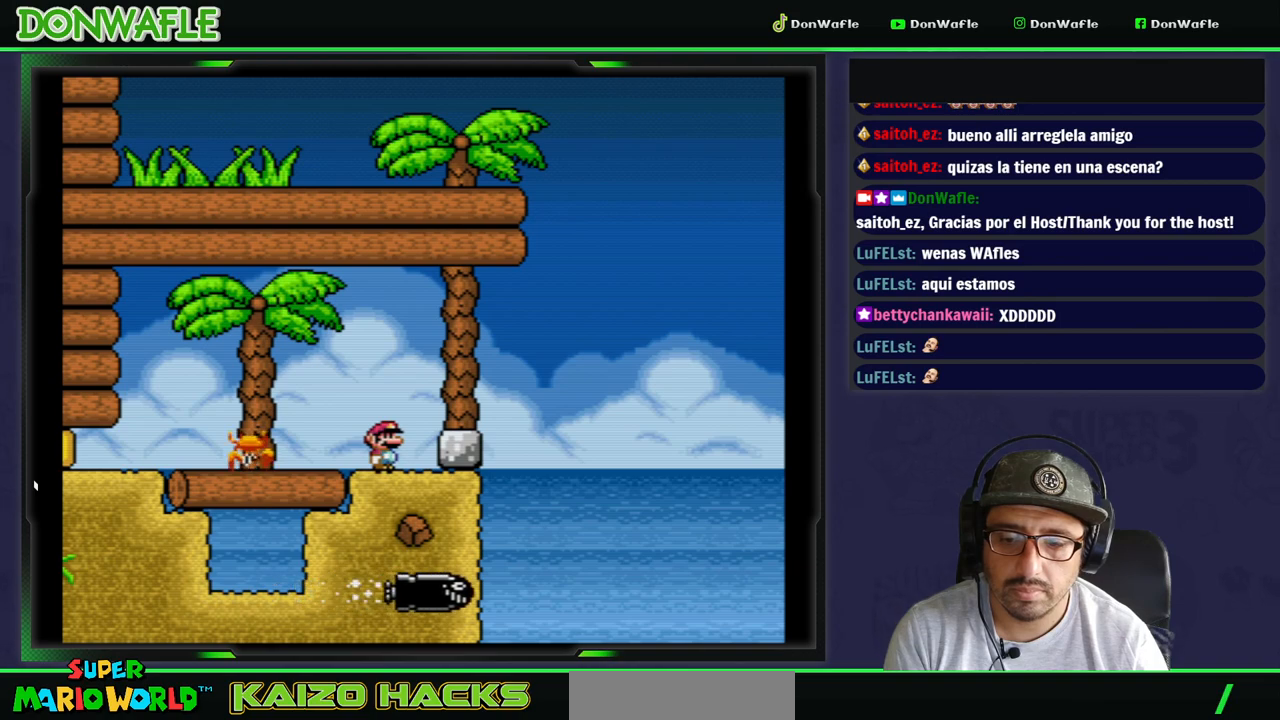
{"buttons": ["Y"], "events": []}
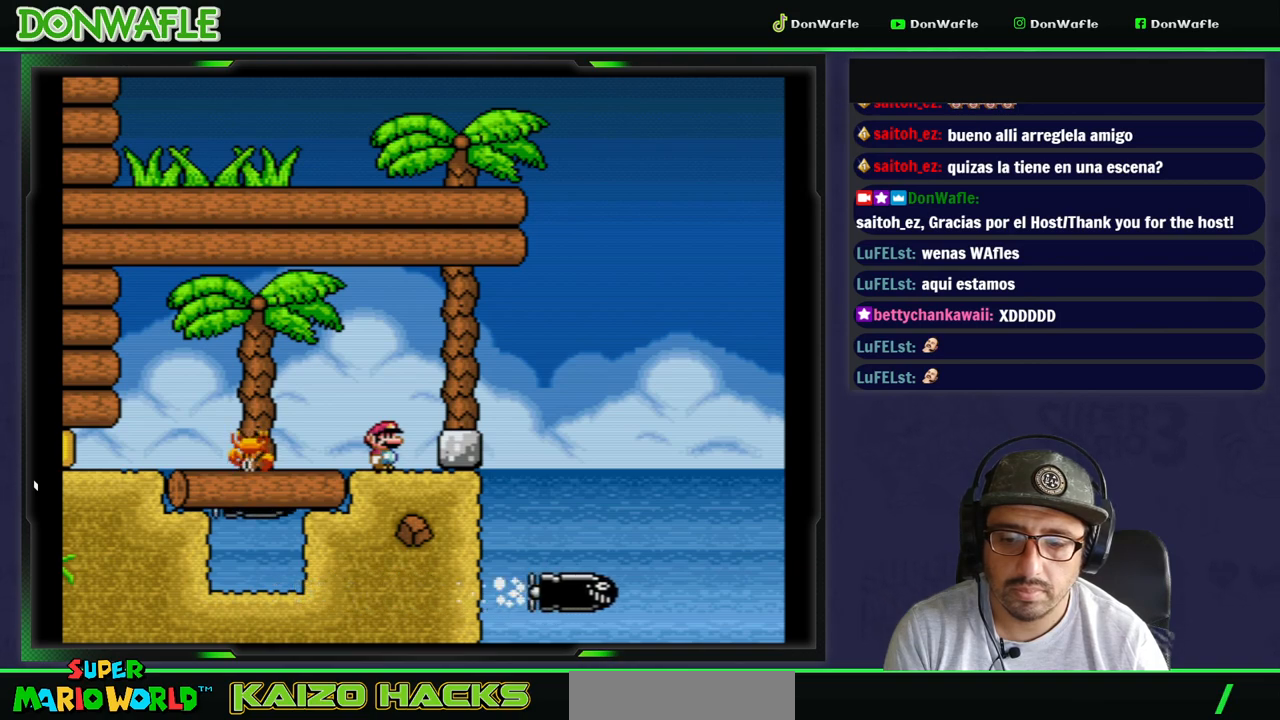
{"buttons": ["B", "Y", "DPAD_LEFT"], "events": [[200, "DPAD_LEFT", "down"], [267, "B", "down"]]}